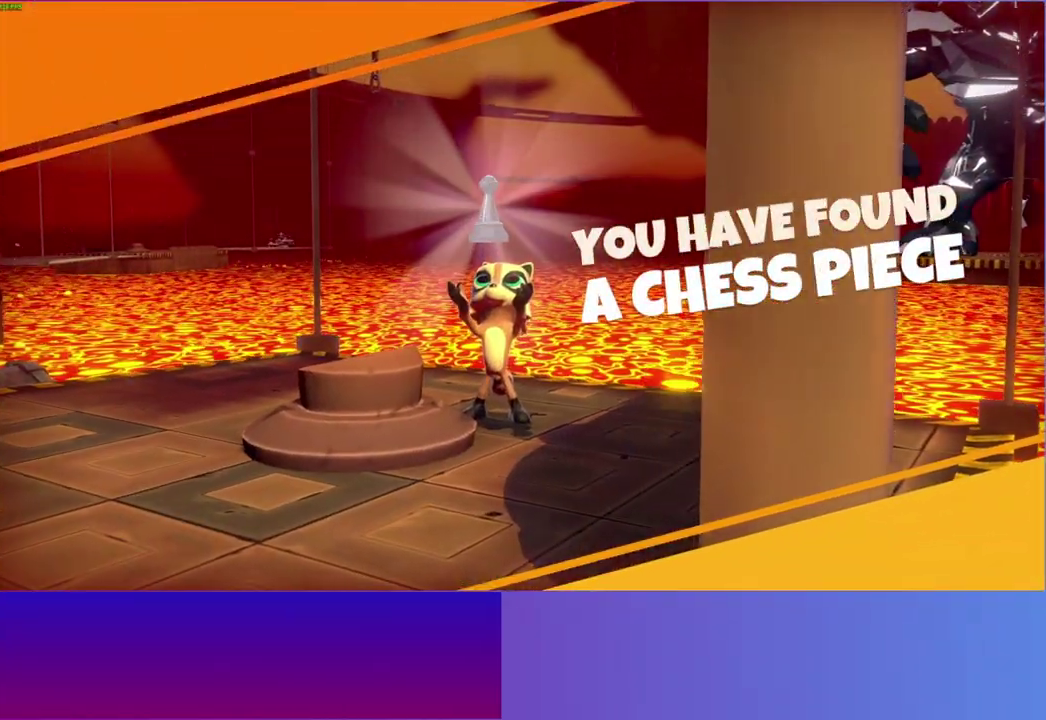
Gameplay with a controller (Xbox layout); each line is a JSON object with the inputs held at the frame after it. "events" lists button and stick changes between this image and that frame as [ms after this image, input, new state], when the widget could be followed in between. This overlay highlights the sticks when they move; stick clicks (L3 R3) are not distinguishable. Not read: L3 R3.
{"buttons": ["Y"], "left_stick": "center", "right_stick": "center", "events": [[400, "Y", "down"]]}
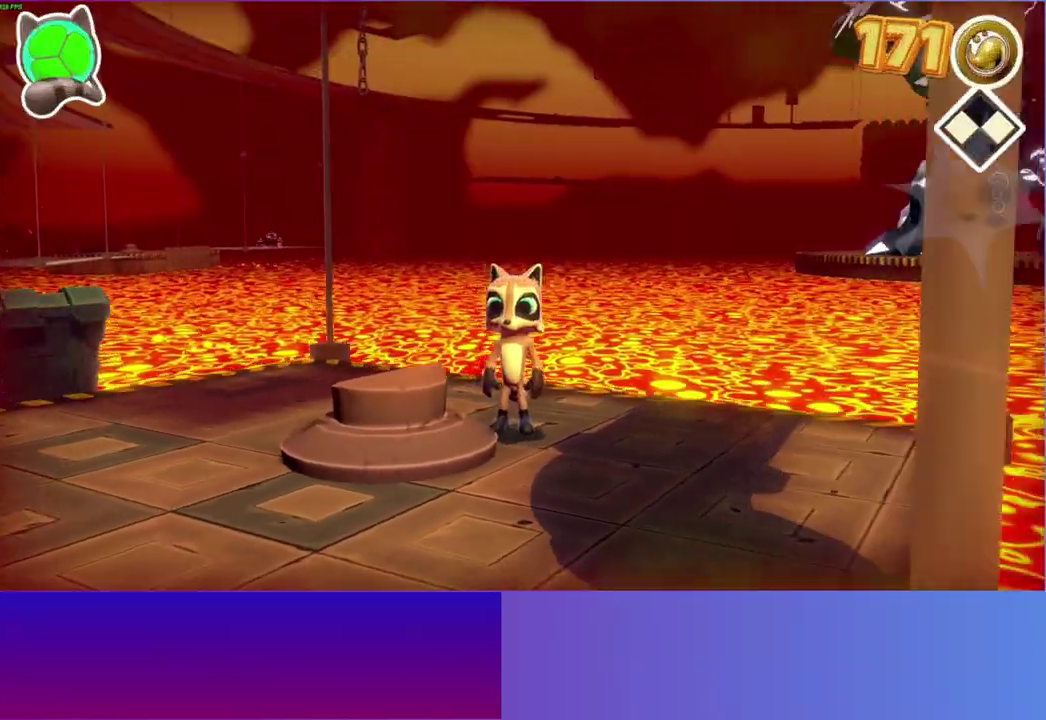
{"buttons": [], "left_stick": "left", "right_stick": "center", "events": [[33, "Y", "up"], [117, "left_stick", "left"]]}
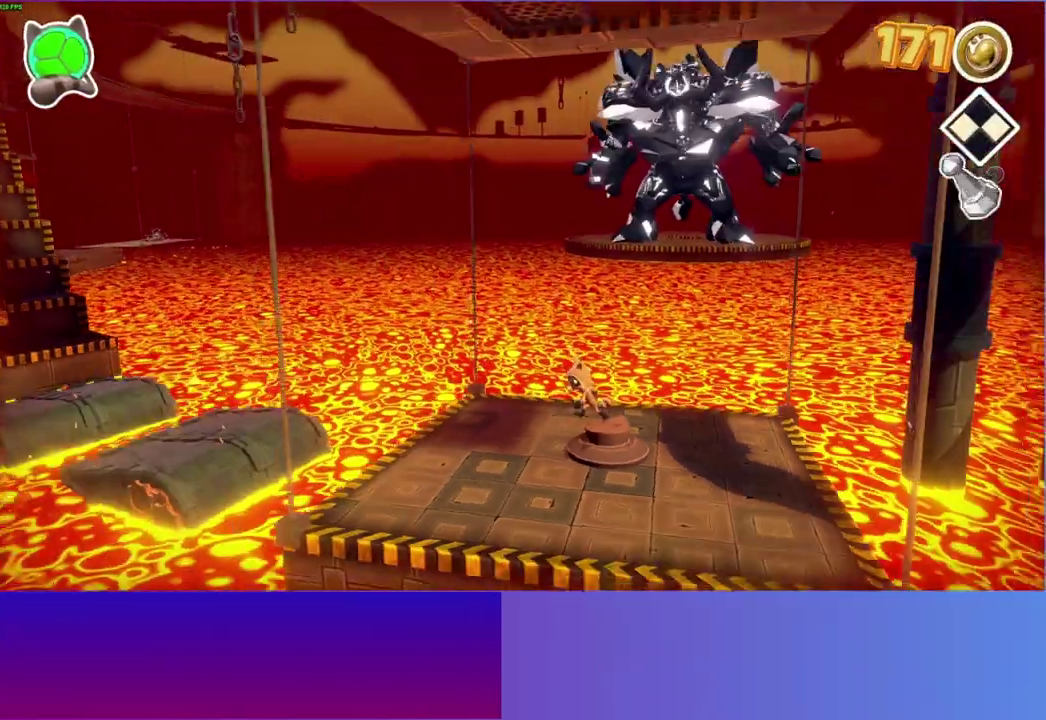
{"buttons": [], "left_stick": "left", "right_stick": "center", "events": [[17, "left_stick", "down-left"], [350, "left_stick", "left"]]}
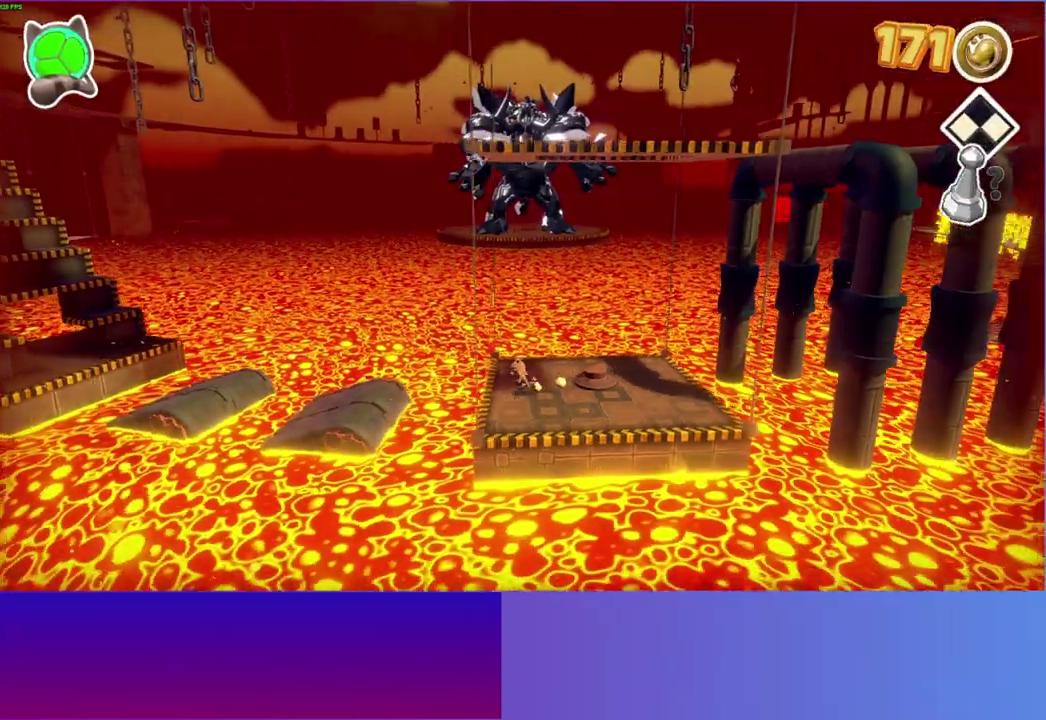
{"buttons": ["A"], "left_stick": "left", "right_stick": "center", "events": [[250, "A", "down"]]}
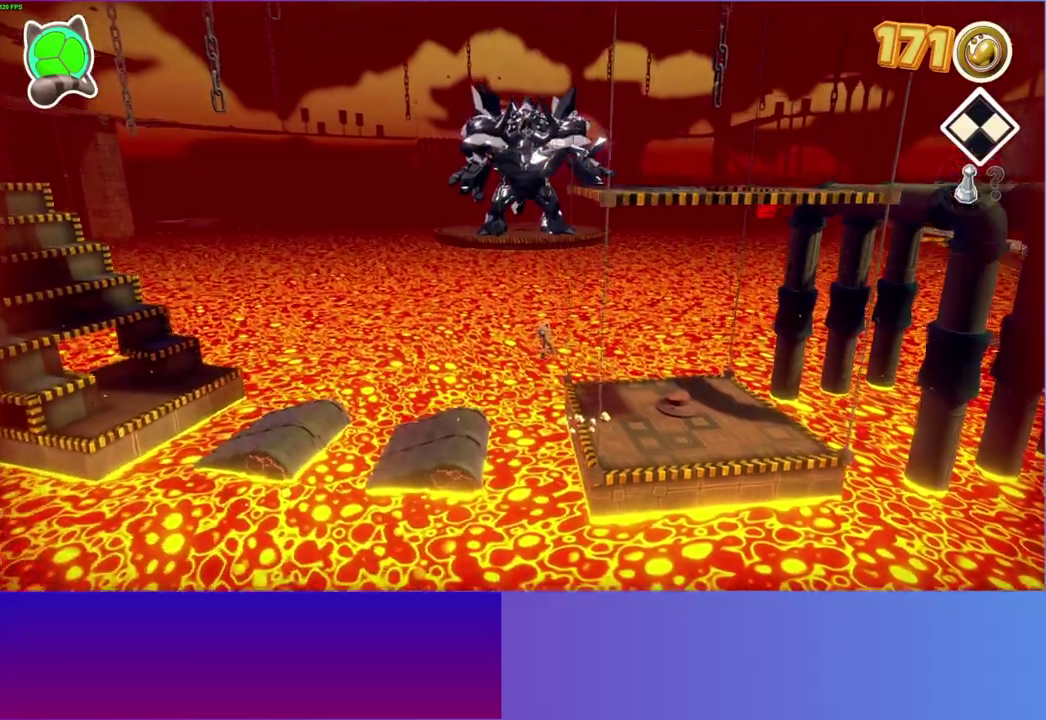
{"buttons": [], "left_stick": "left", "right_stick": "center", "events": [[100, "A", "up"], [183, "left_stick", "center"], [467, "left_stick", "left"]]}
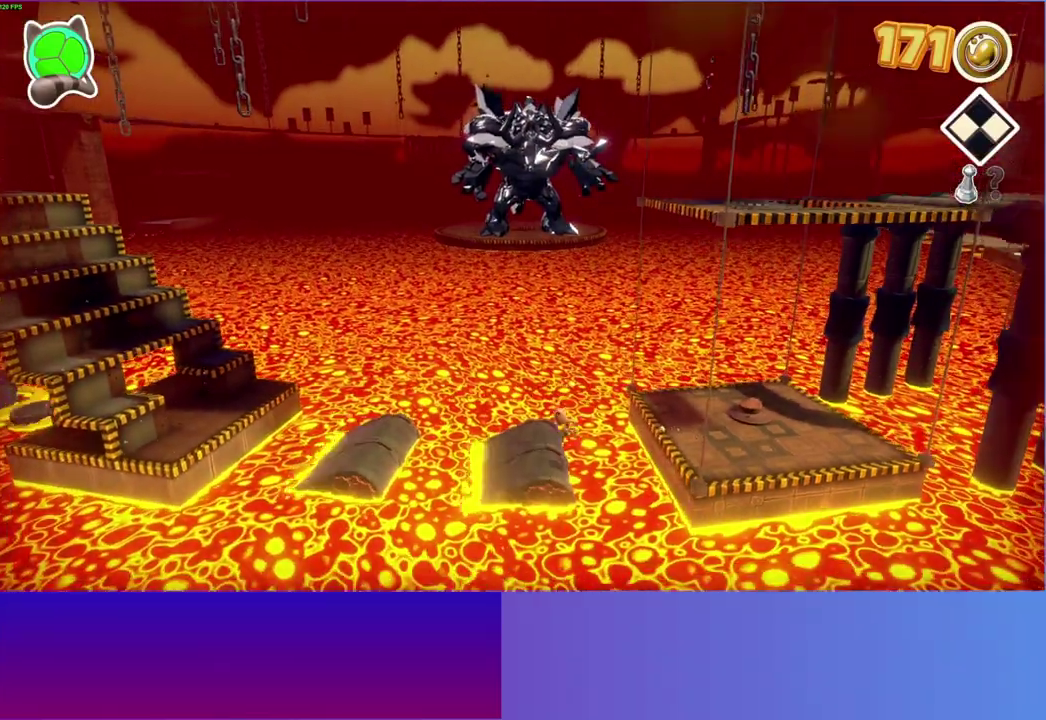
{"buttons": [], "left_stick": "right", "right_stick": "center", "events": [[133, "left_stick", "center"], [183, "A", "down"], [300, "A", "up"], [367, "left_stick", "right"]]}
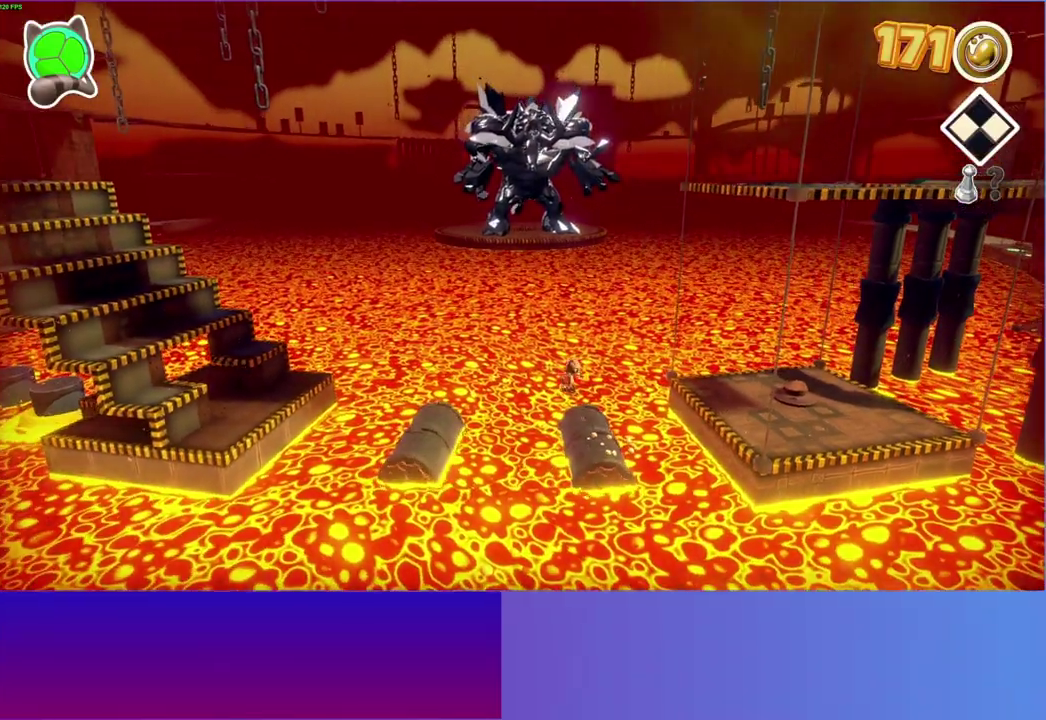
{"buttons": [], "left_stick": "left", "right_stick": "center", "events": [[283, "left_stick", "left"]]}
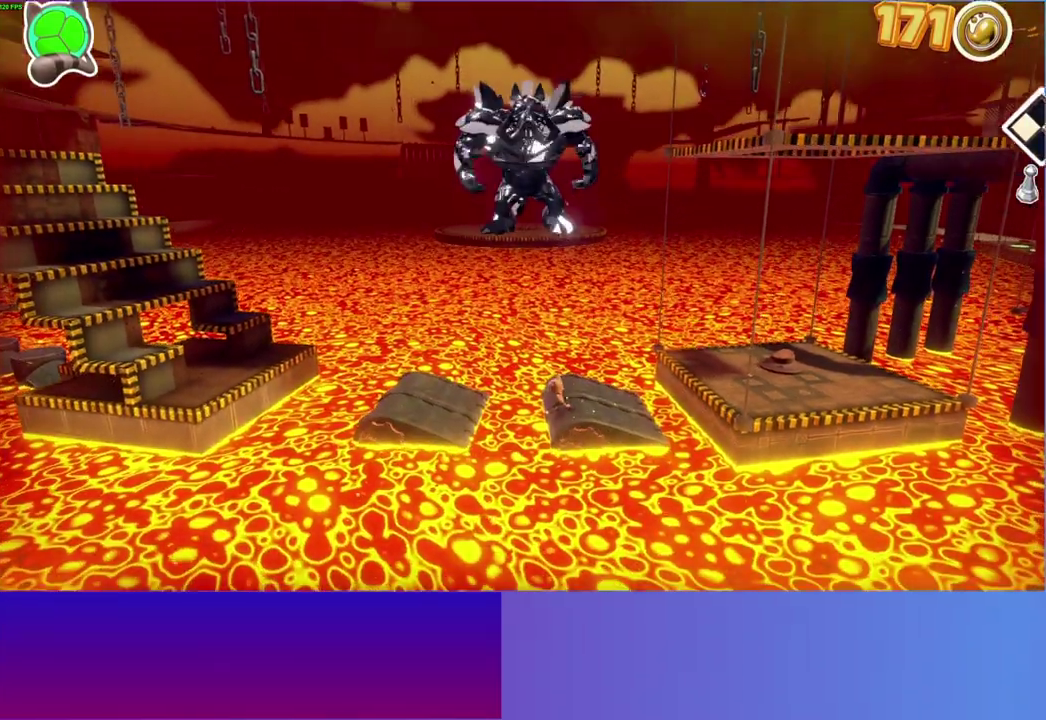
{"buttons": [], "left_stick": "left", "right_stick": "center", "events": [[67, "A", "down"], [500, "A", "up"]]}
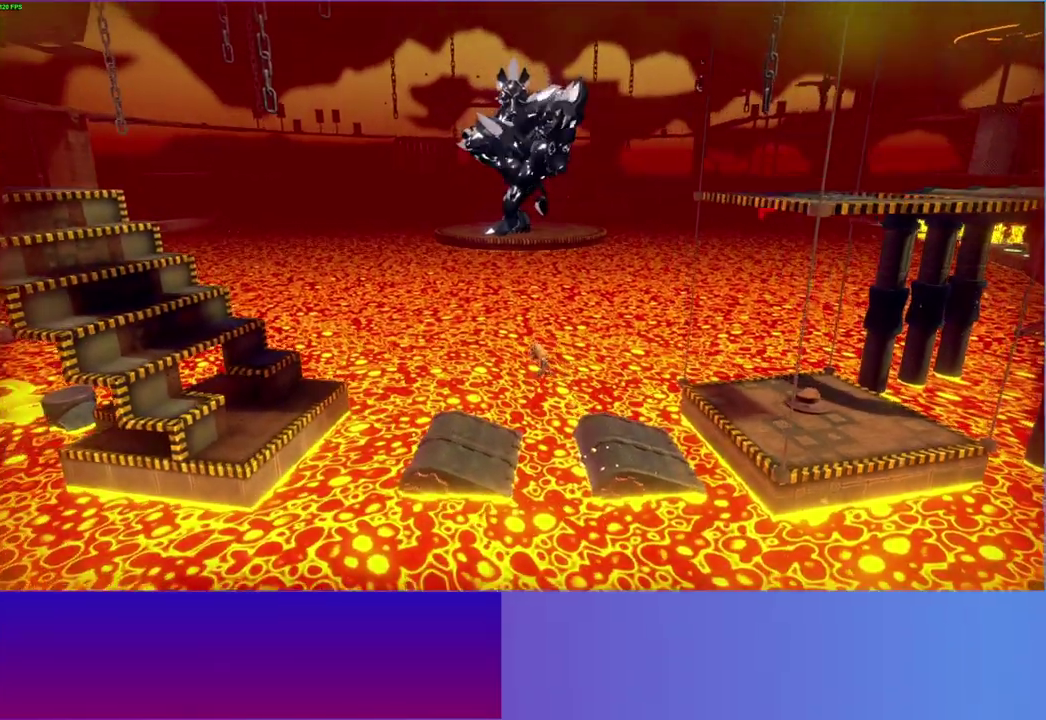
{"buttons": [], "left_stick": "left", "right_stick": "center", "events": []}
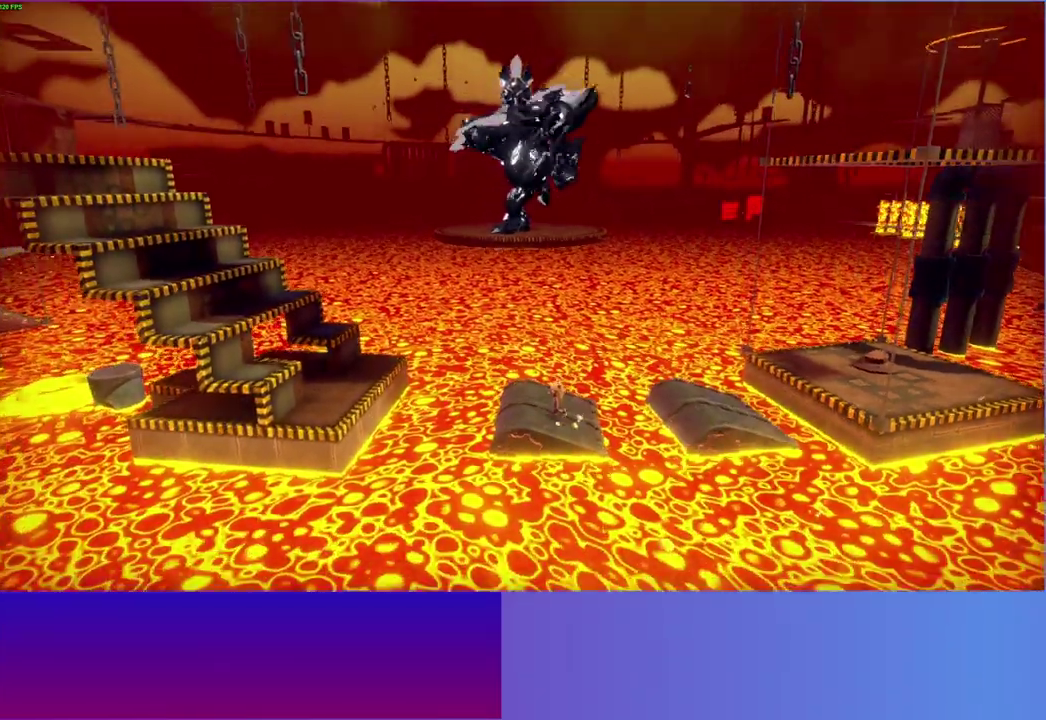
{"buttons": ["A"], "left_stick": "left", "right_stick": "center", "events": [[383, "A", "down"]]}
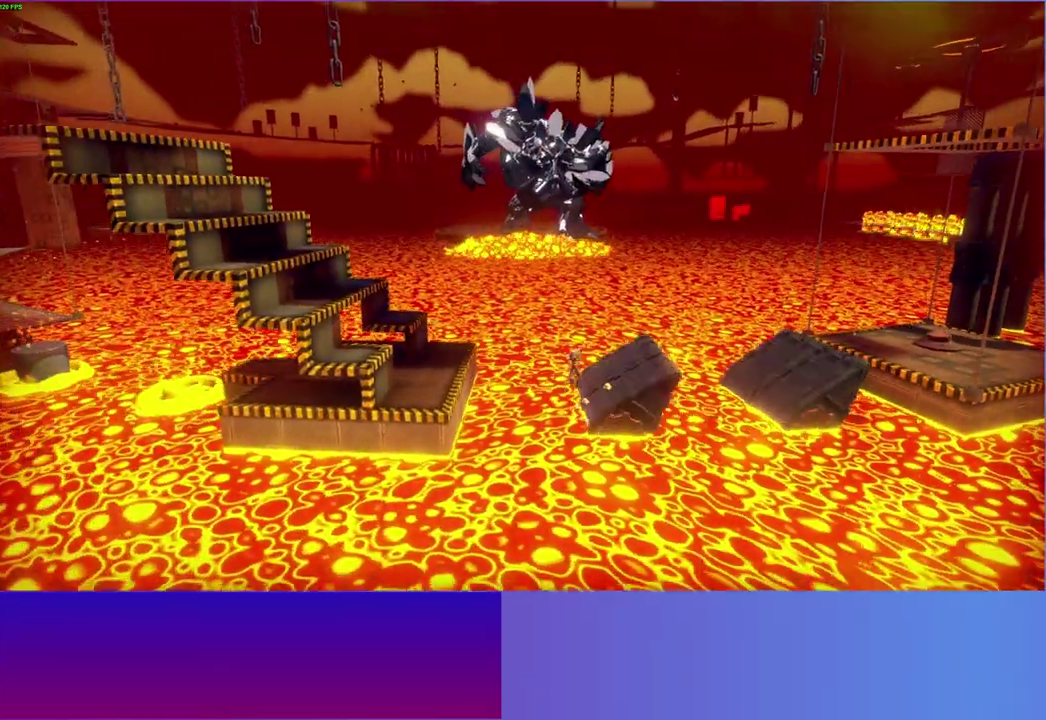
{"buttons": ["A"], "left_stick": "left", "right_stick": "center", "events": [[50, "R1", "down"], [150, "R1", "up"]]}
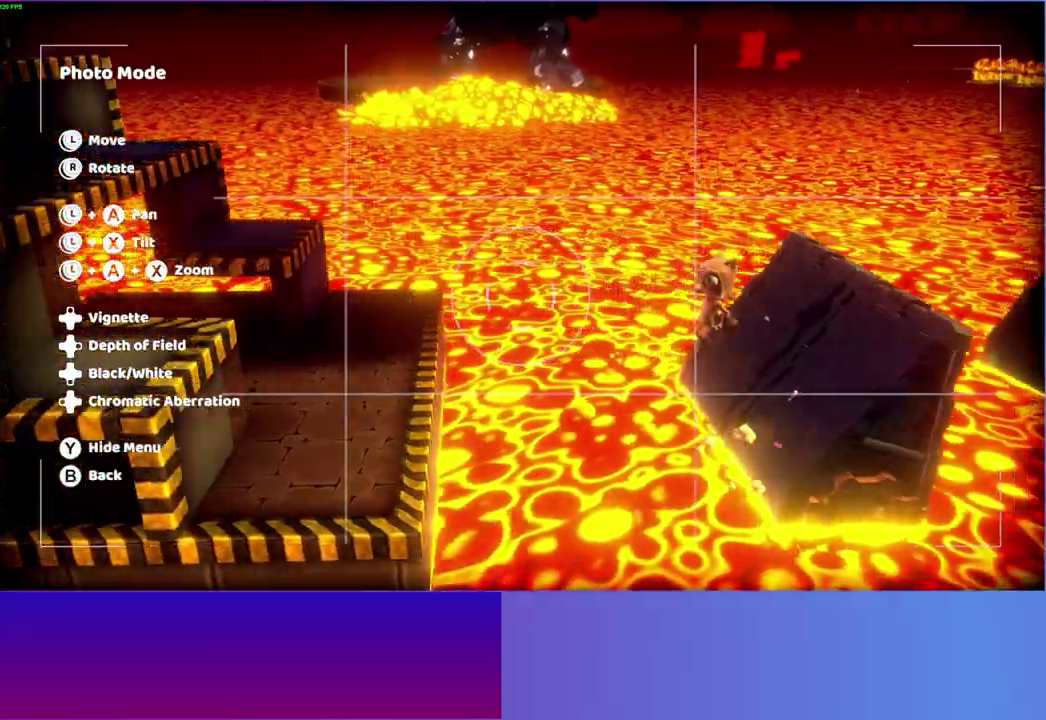
{"buttons": [], "left_stick": "left", "right_stick": "center", "events": [[67, "A", "up"], [267, "B", "down"], [400, "B", "up"]]}